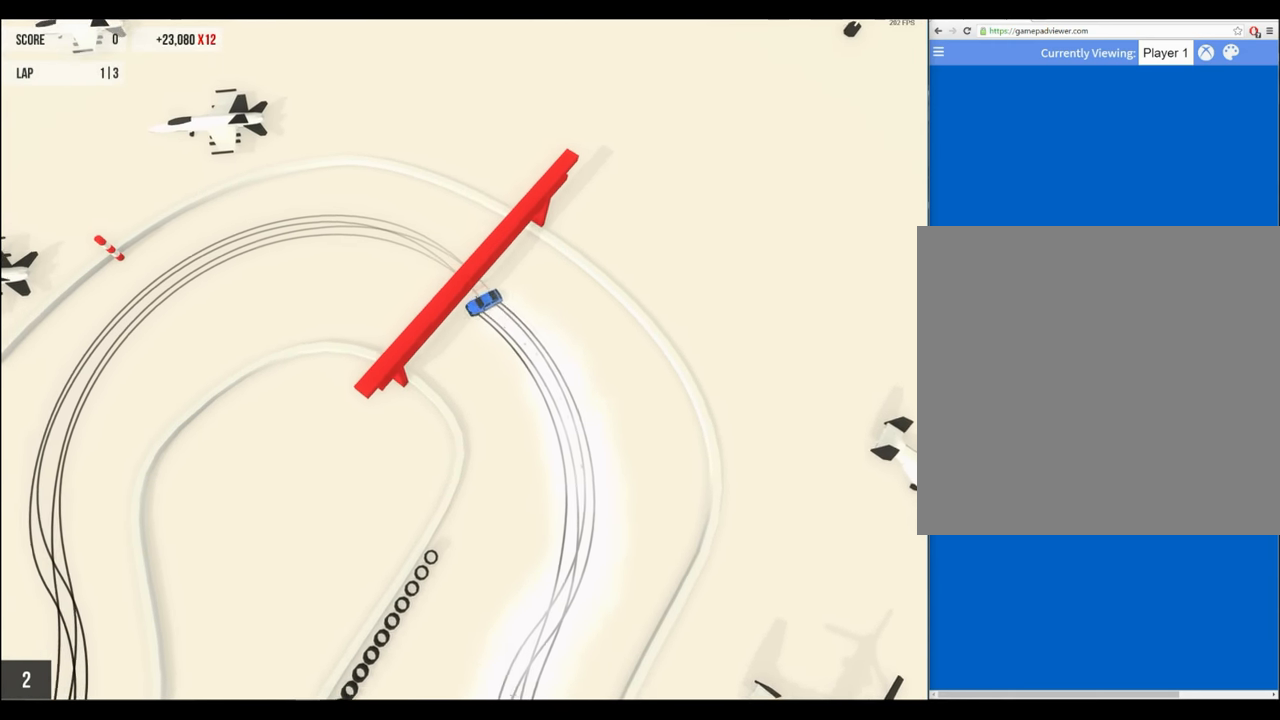
Gameplay with a controller (Xbox layout); each line is a JSON object with the inputs held at the frame after it. "events" lists button and stick changes between this image and that frame as [ms after this image, input, new state], when the widget could be followed in between. Not read: L3 R3 right_stick.
{"buttons": ["R2"], "left_stick": "left", "events": [[300, "left_stick", "center"], [466, "left_stick", "left"]]}
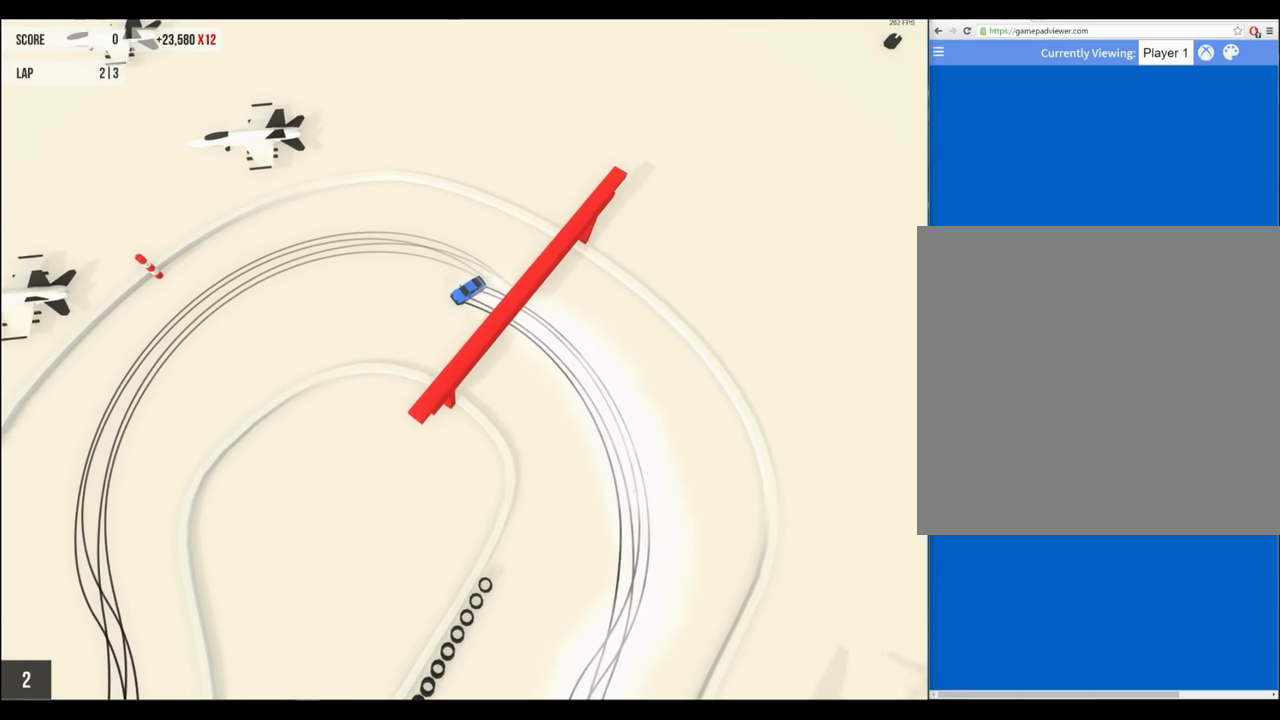
{"buttons": ["R2"], "left_stick": "center", "events": [[133, "left_stick", "center"], [300, "left_stick", "left"], [433, "left_stick", "center"]]}
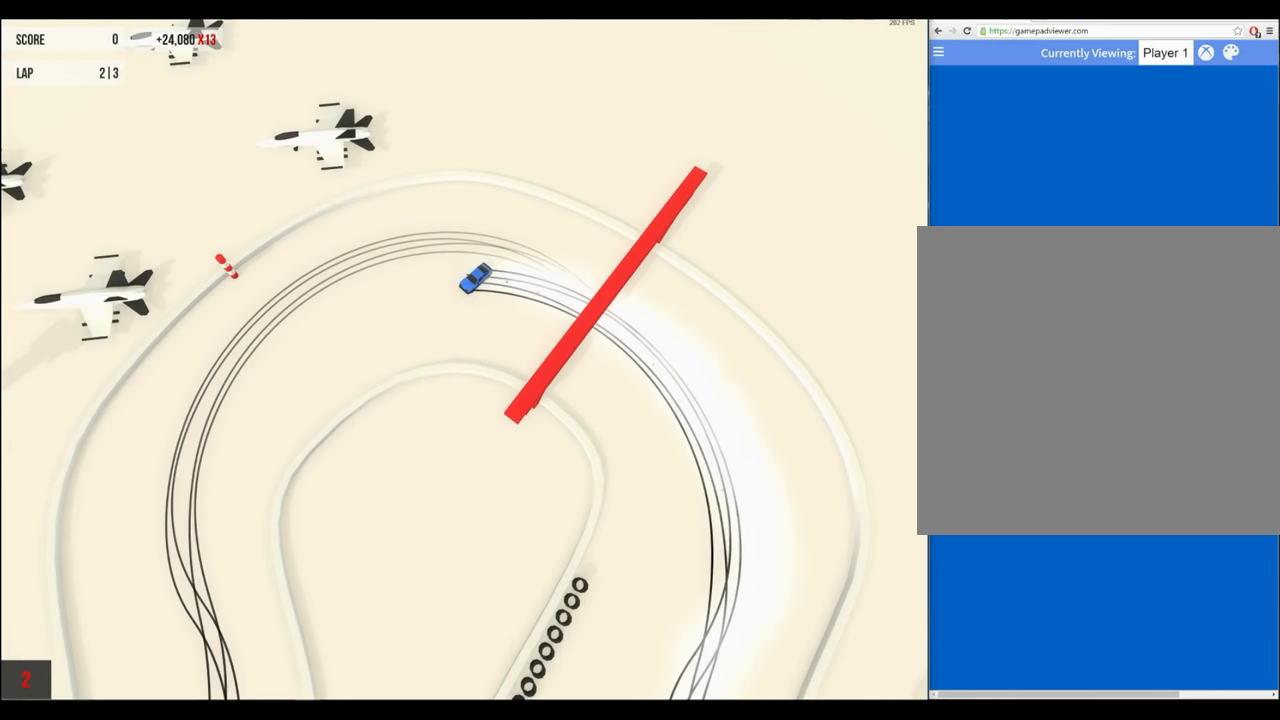
{"buttons": ["R2"], "left_stick": "center", "events": [[66, "left_stick", "left"], [200, "left_stick", "center"], [366, "left_stick", "left"], [500, "left_stick", "center"]]}
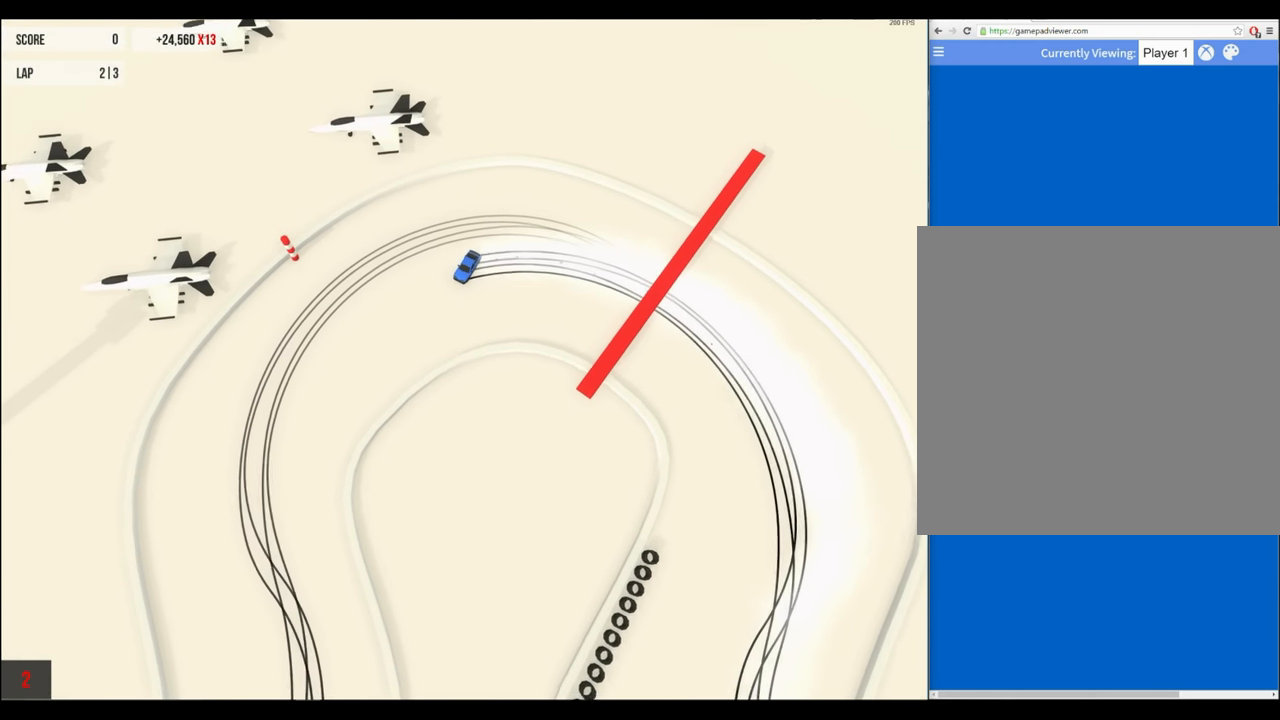
{"buttons": ["R2"], "left_stick": "left", "events": [[133, "left_stick", "left"], [300, "left_stick", "center"], [466, "left_stick", "left"]]}
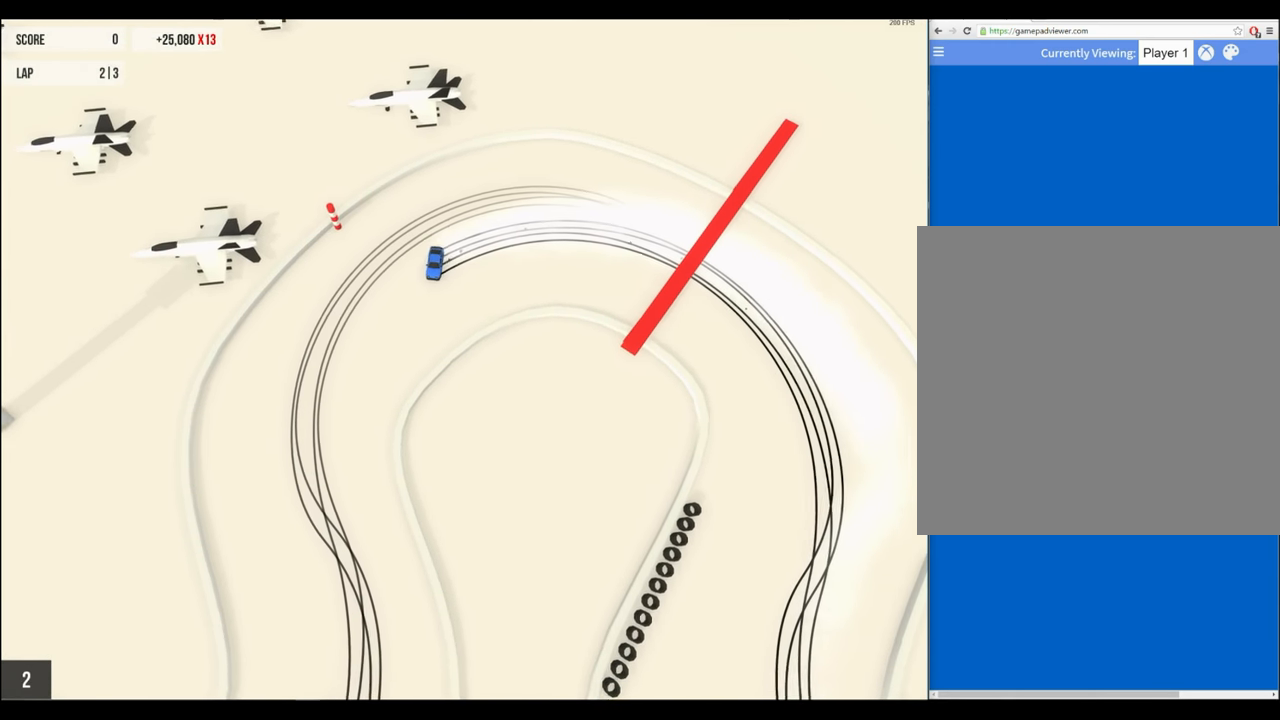
{"buttons": ["R2"], "left_stick": "center", "events": [[100, "left_stick", "center"], [300, "left_stick", "left"], [433, "left_stick", "center"]]}
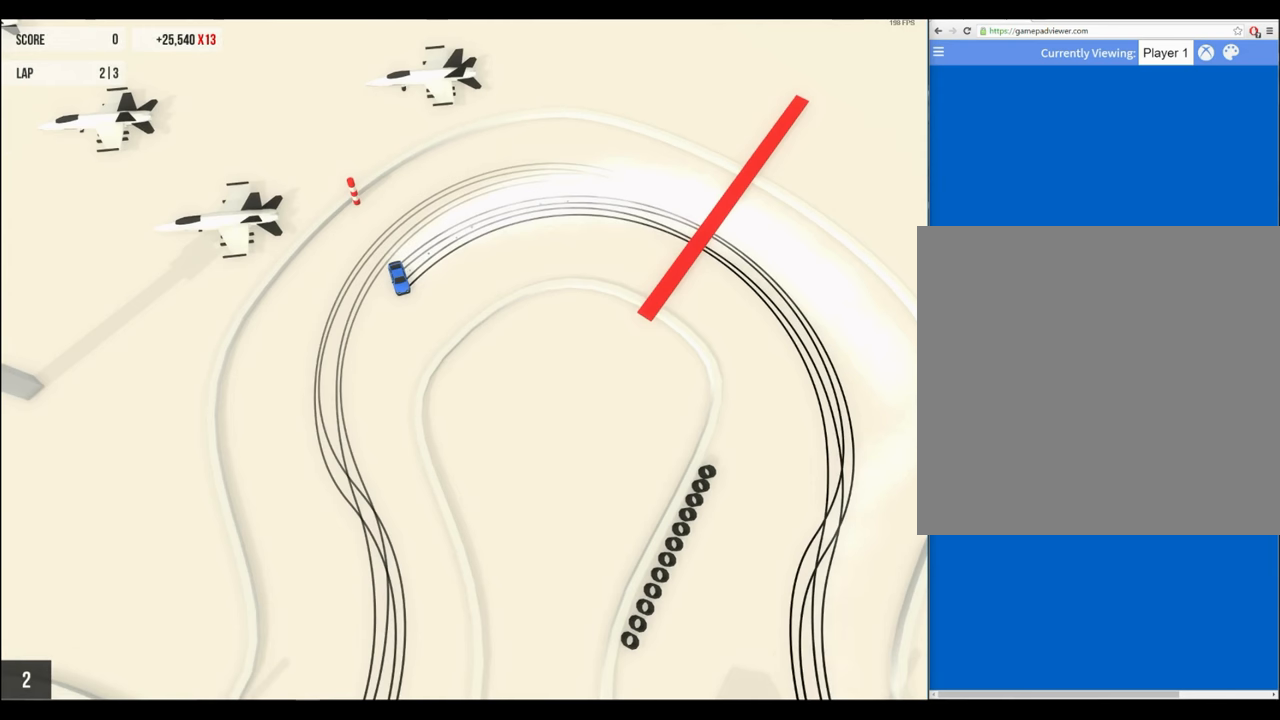
{"buttons": [], "left_stick": "center", "events": [[300, "left_stick", "right"], [467, "left_stick", "center"], [500, "R2", "up"]]}
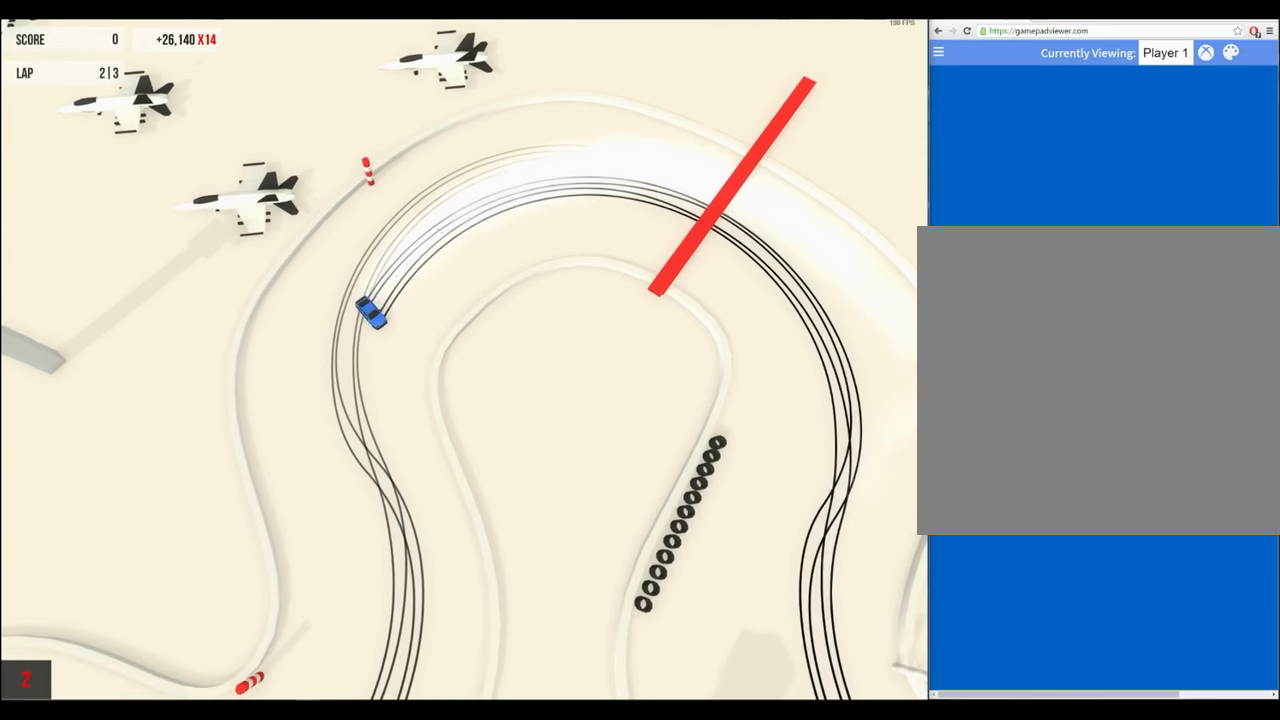
{"buttons": [], "left_stick": "center", "events": [[233, "R2", "down"], [367, "left_stick", "left"], [467, "R2", "up"], [500, "left_stick", "center"]]}
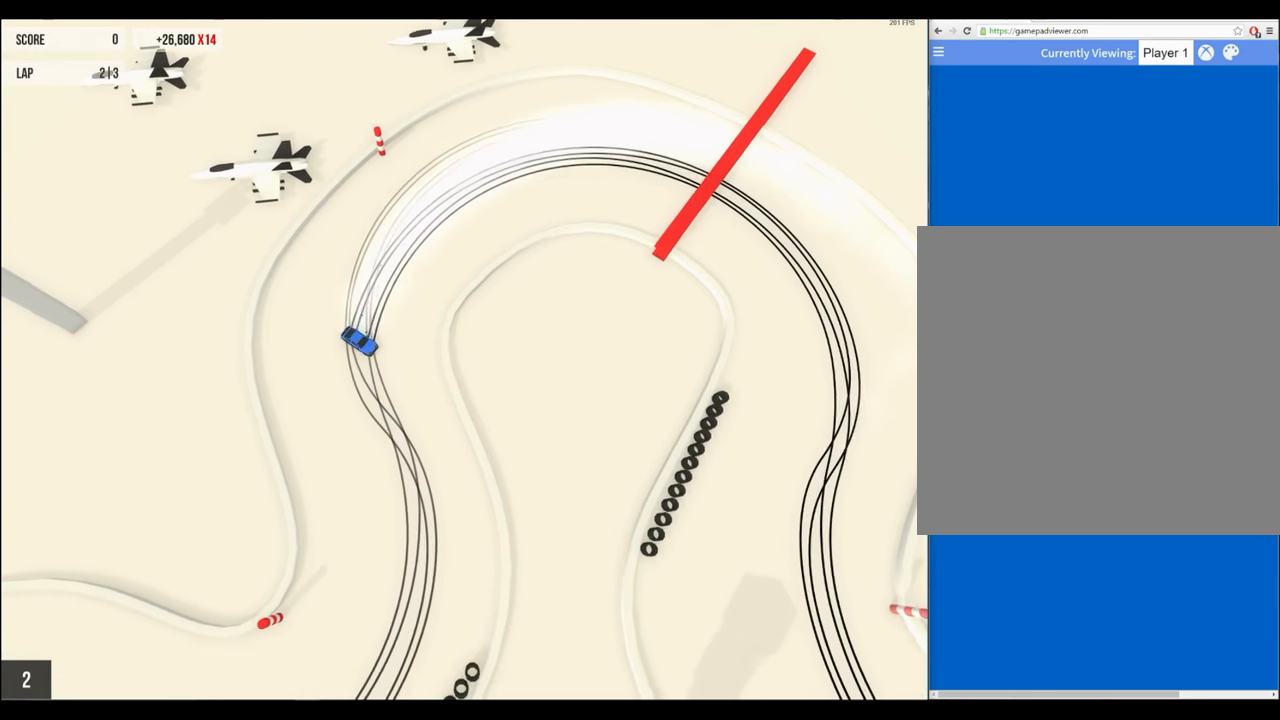
{"buttons": ["R2"], "left_stick": "right", "events": [[67, "left_stick", "right"], [333, "R2", "down"]]}
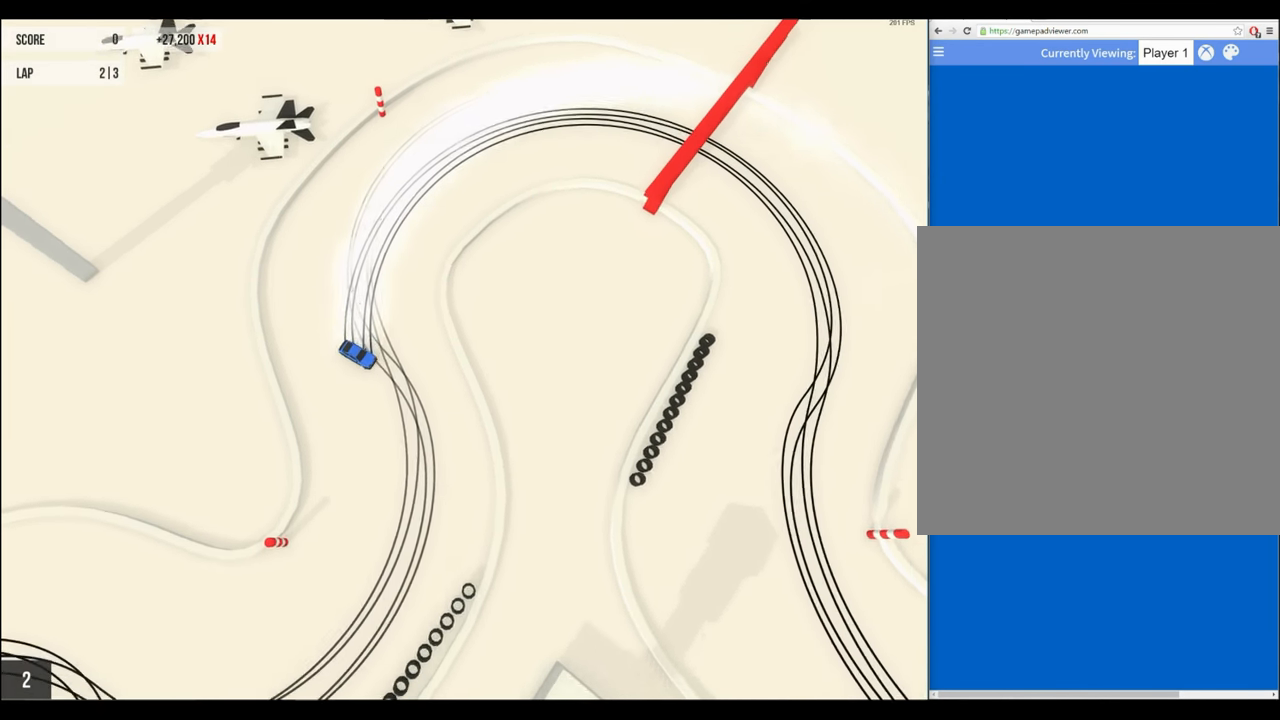
{"buttons": ["R2"], "left_stick": "right", "events": []}
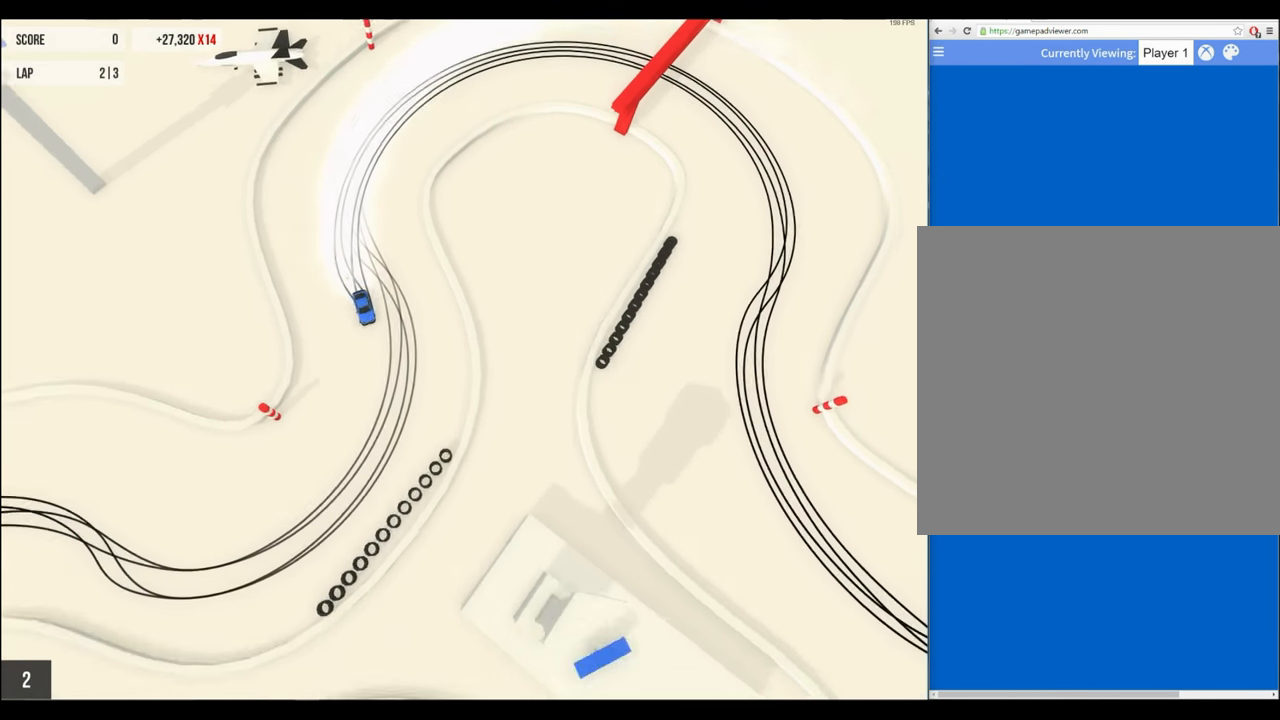
{"buttons": ["R2"], "left_stick": "left", "events": [[33, "left_stick", "center"], [67, "R2", "up"], [167, "left_stick", "right"], [333, "left_stick", "left"], [367, "R2", "down"]]}
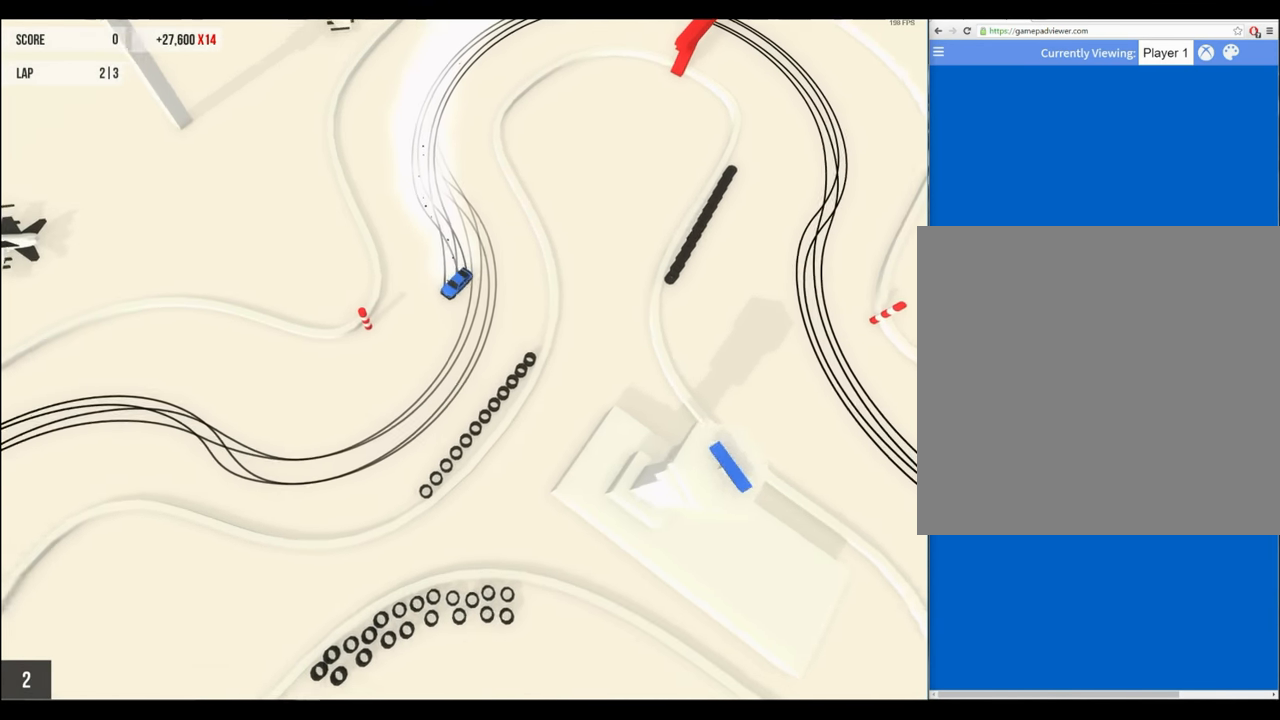
{"buttons": ["R2"], "left_stick": "center", "events": [[100, "left_stick", "center"], [167, "left_stick", "right"], [267, "left_stick", "center"], [367, "left_stick", "left"], [500, "left_stick", "center"]]}
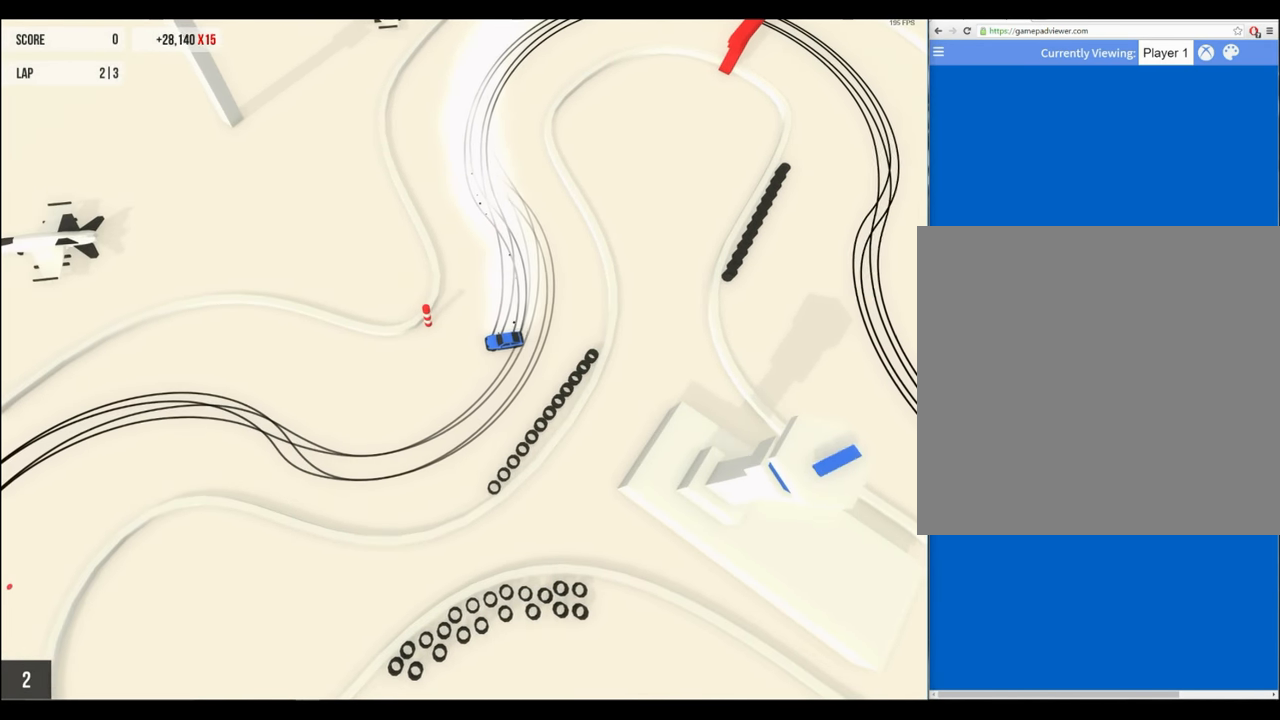
{"buttons": ["R2"], "left_stick": "left", "events": [[200, "left_stick", "right"], [367, "left_stick", "center"], [467, "left_stick", "left"]]}
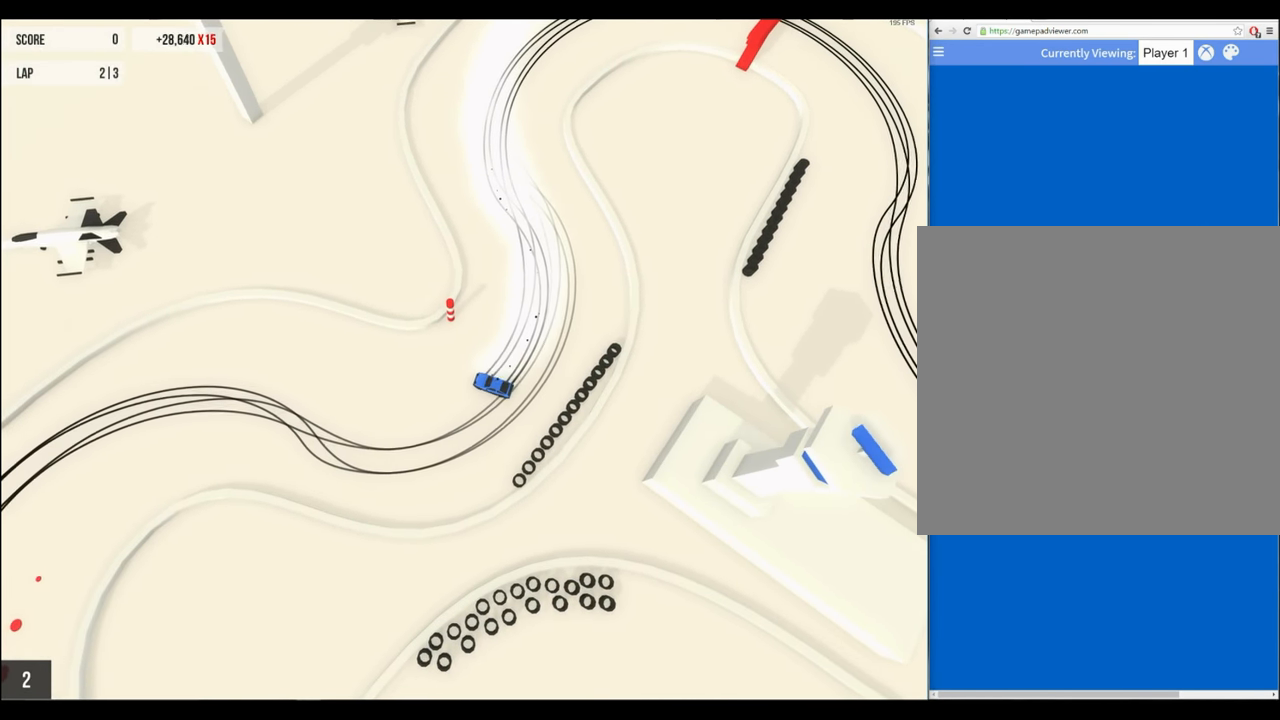
{"buttons": ["R2"], "left_stick": "center", "events": [[133, "left_stick", "center"]]}
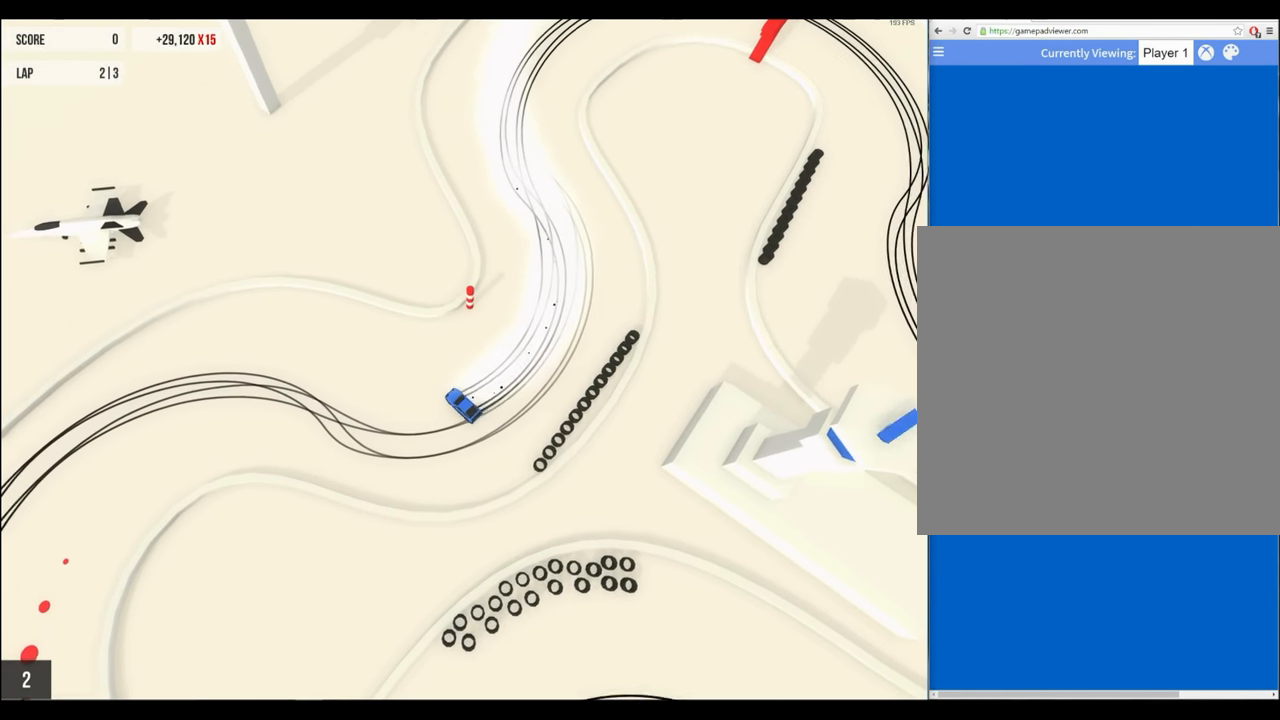
{"buttons": ["R2"], "left_stick": "left", "events": [[100, "left_stick", "left"], [233, "left_stick", "center"], [333, "left_stick", "left"]]}
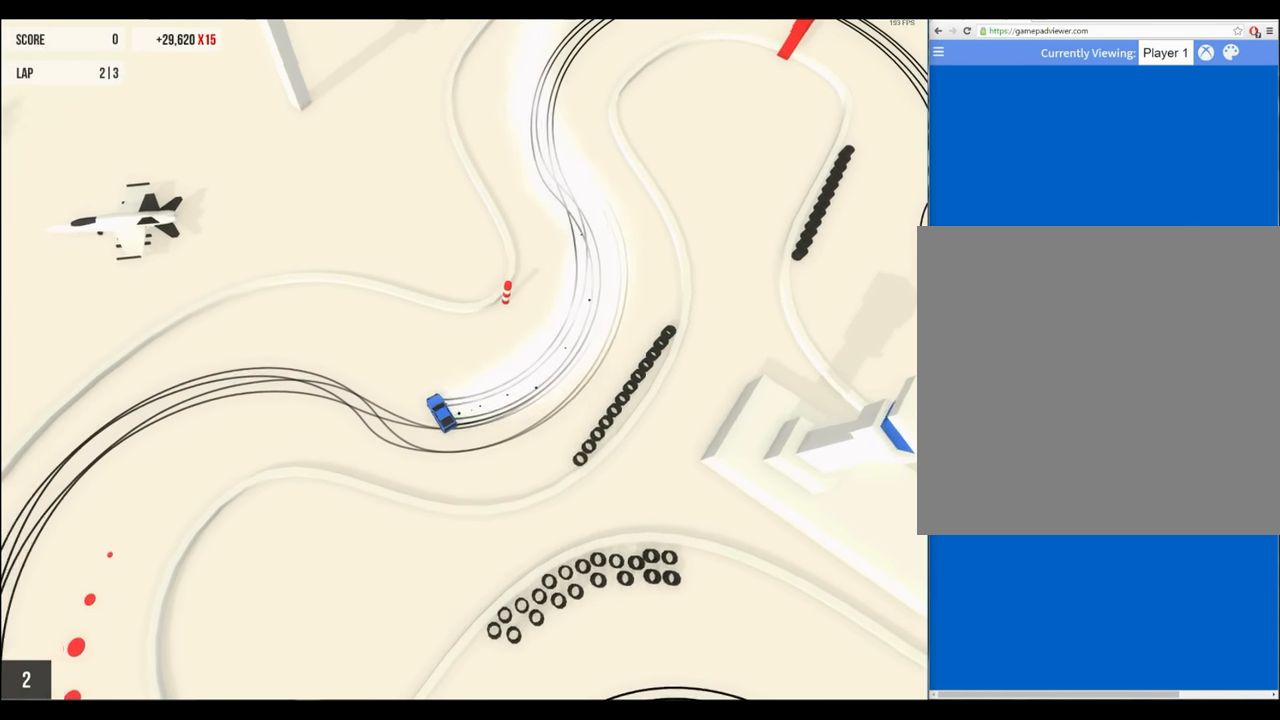
{"buttons": [], "left_stick": "left", "events": [[367, "R2", "up"]]}
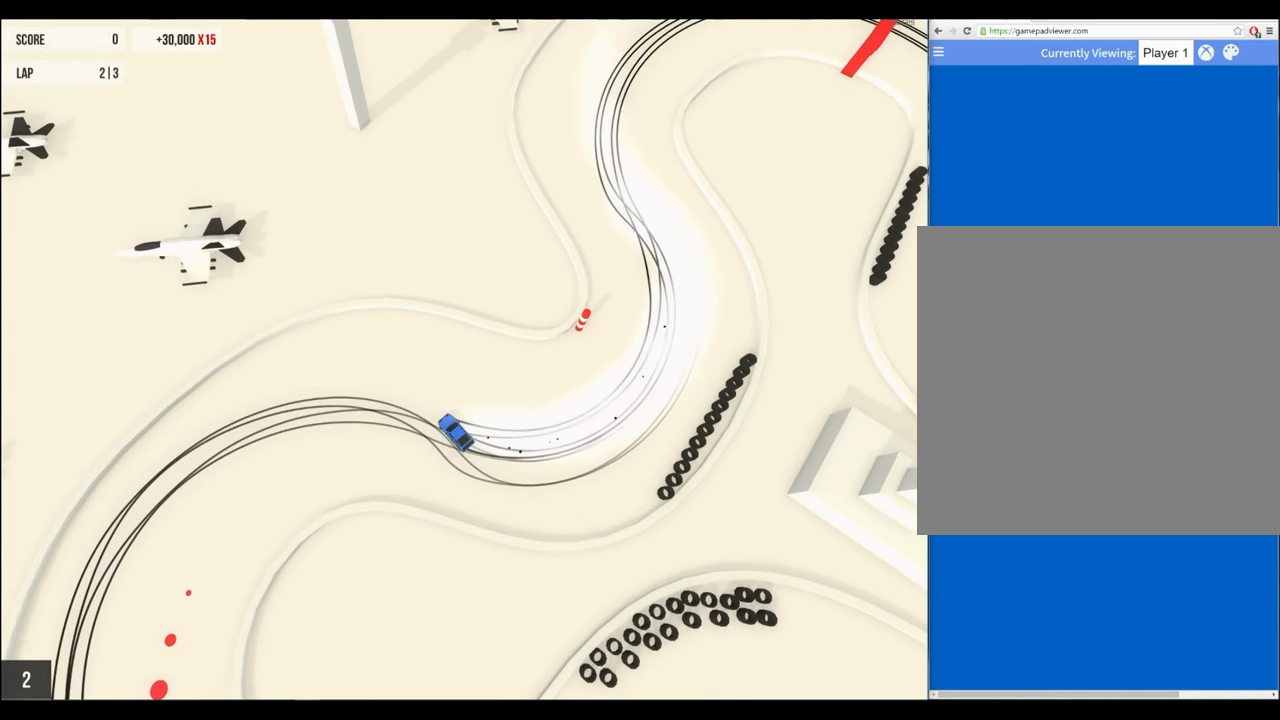
{"buttons": ["R2"], "left_stick": "left", "events": [[233, "R2", "down"]]}
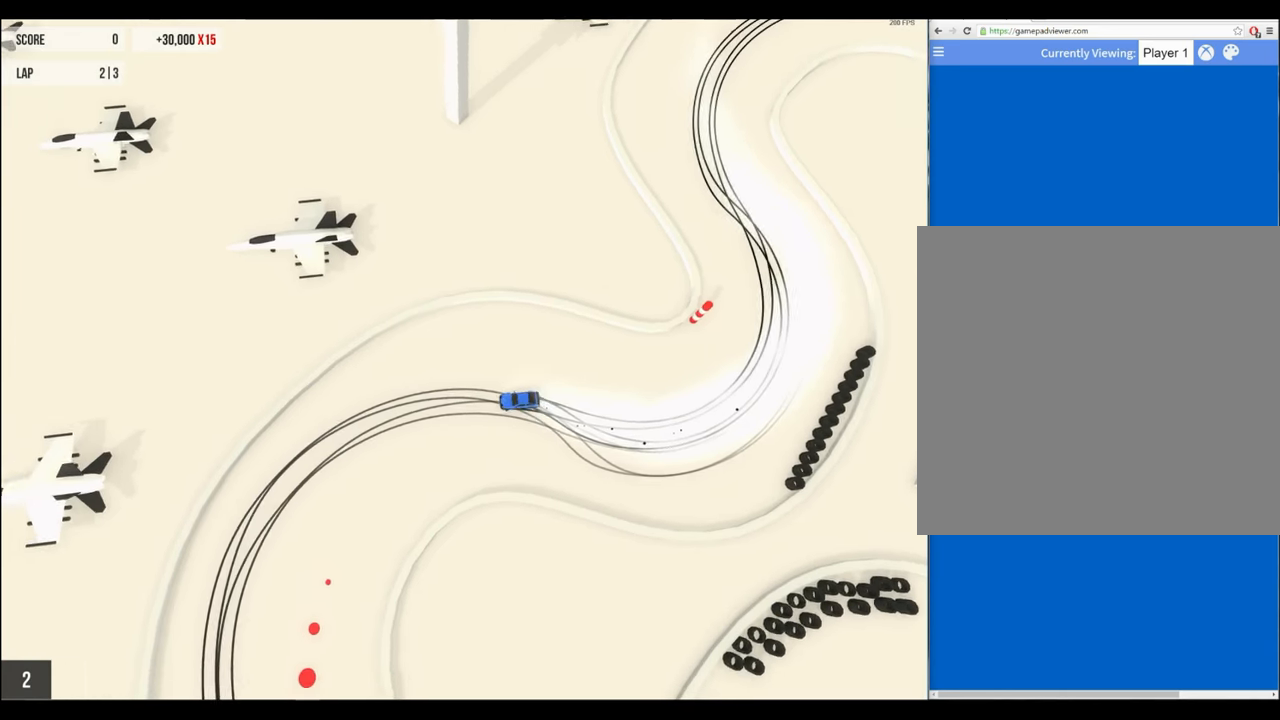
{"buttons": ["R2"], "left_stick": "left", "events": [[66, "left_stick", "center"], [200, "left_stick", "right"], [466, "left_stick", "left"]]}
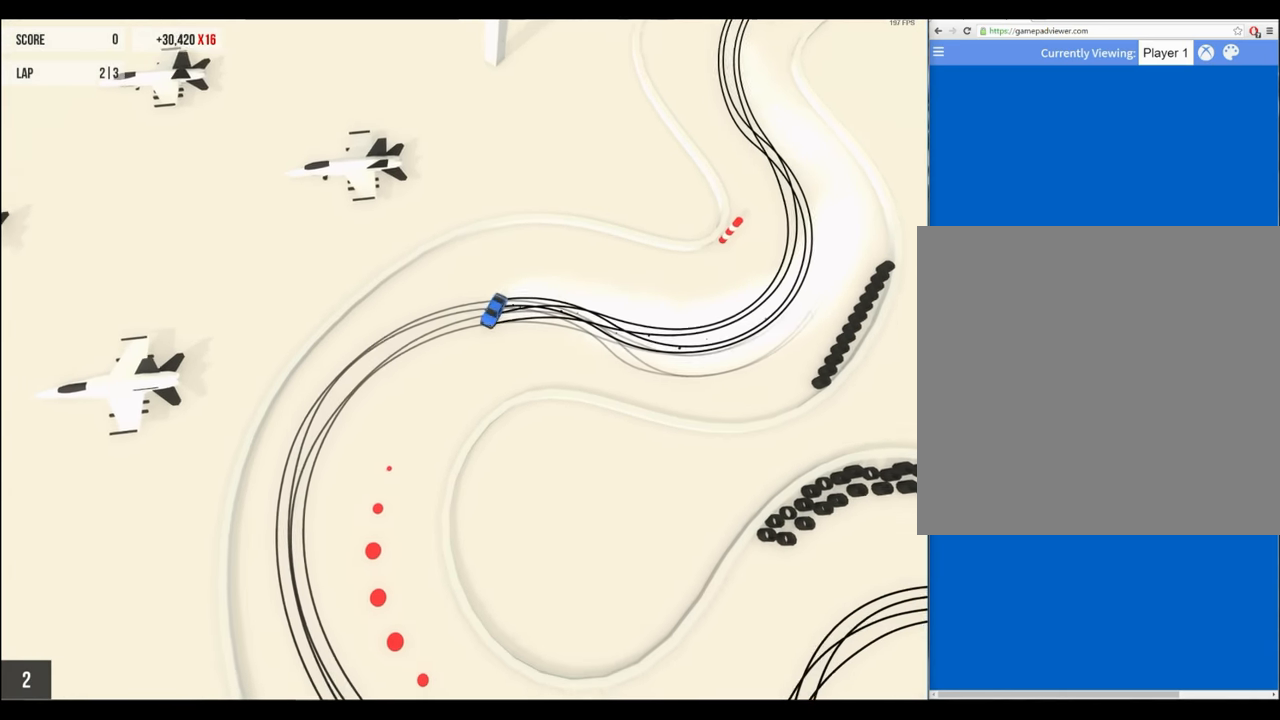
{"buttons": ["R2"], "left_stick": "center", "events": [[33, "left_stick", "center"], [133, "left_stick", "right"], [333, "left_stick", "center"]]}
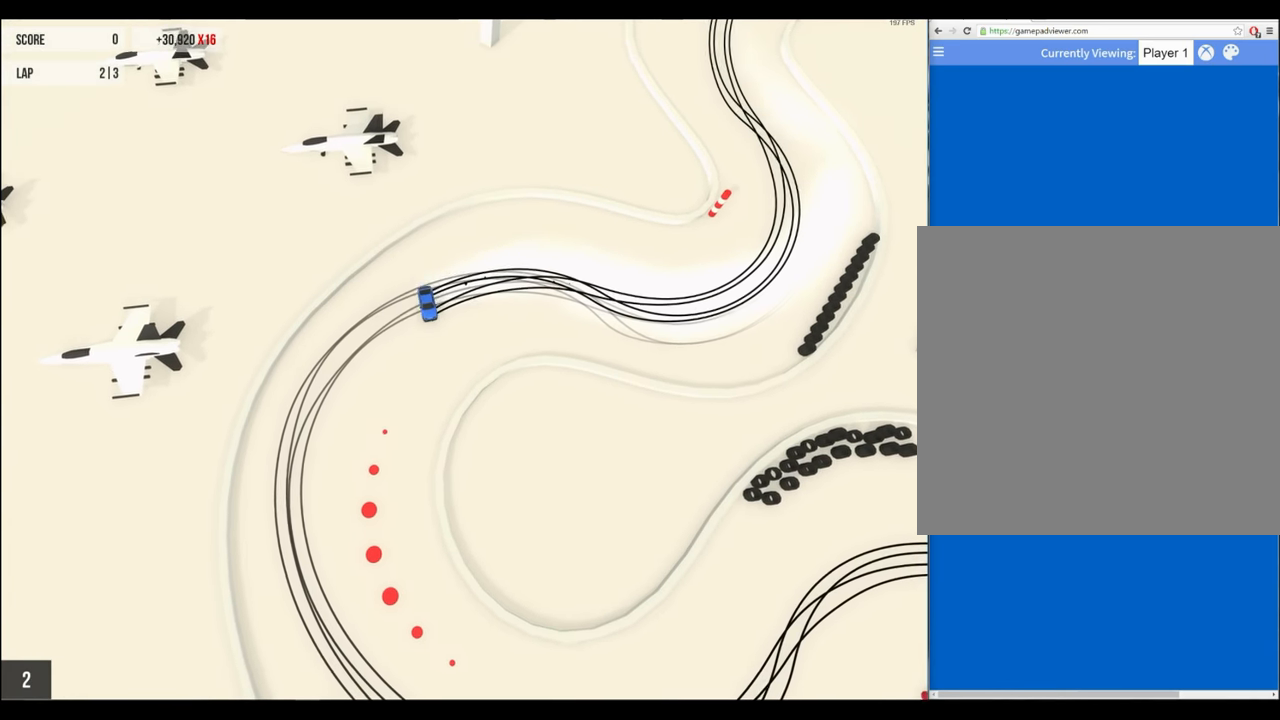
{"buttons": ["R2"], "left_stick": "center", "events": [[66, "left_stick", "right"], [433, "left_stick", "center"]]}
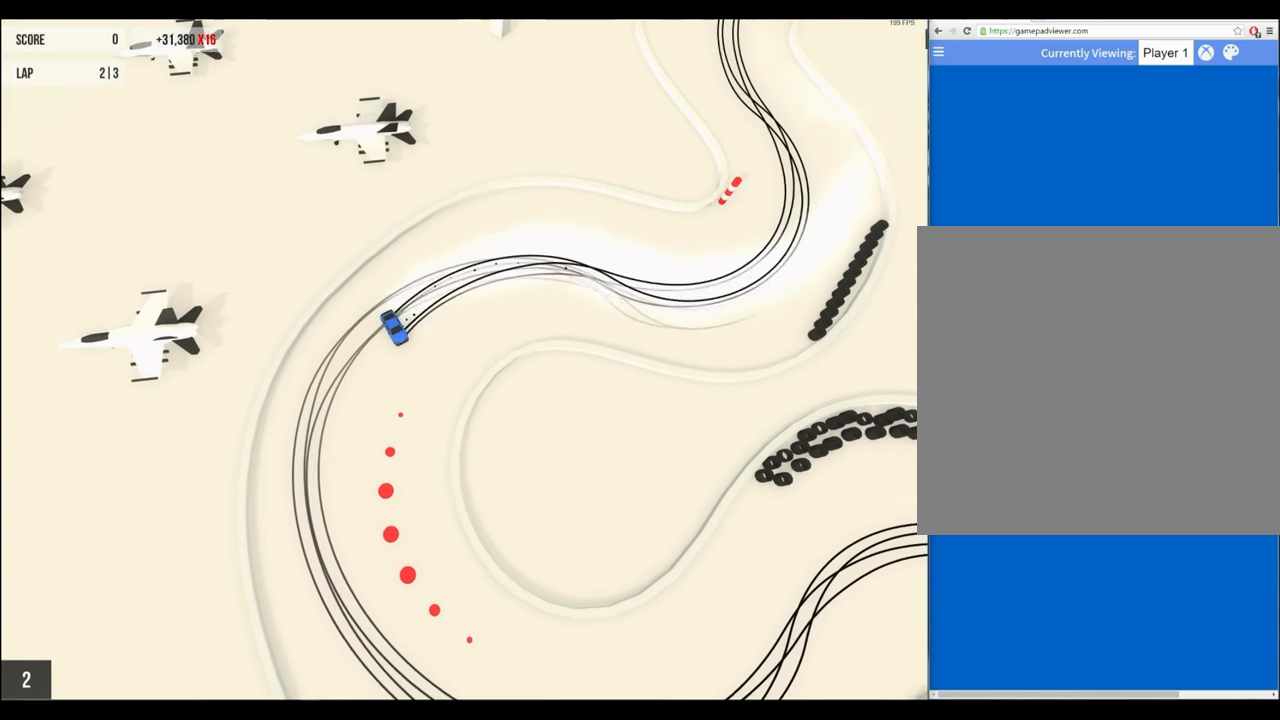
{"buttons": ["R2"], "left_stick": "center", "events": [[200, "left_stick", "left"], [433, "left_stick", "center"]]}
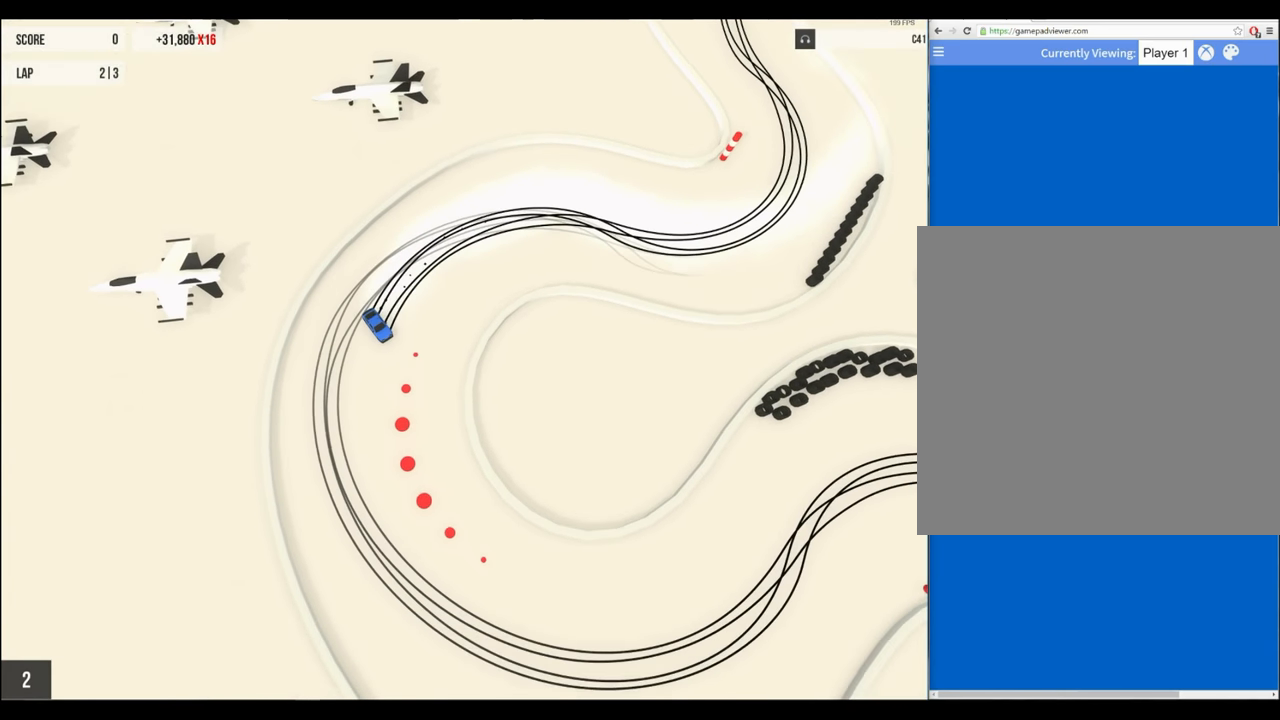
{"buttons": ["R2"], "left_stick": "center", "events": [[300, "left_stick", "left"], [500, "left_stick", "center"]]}
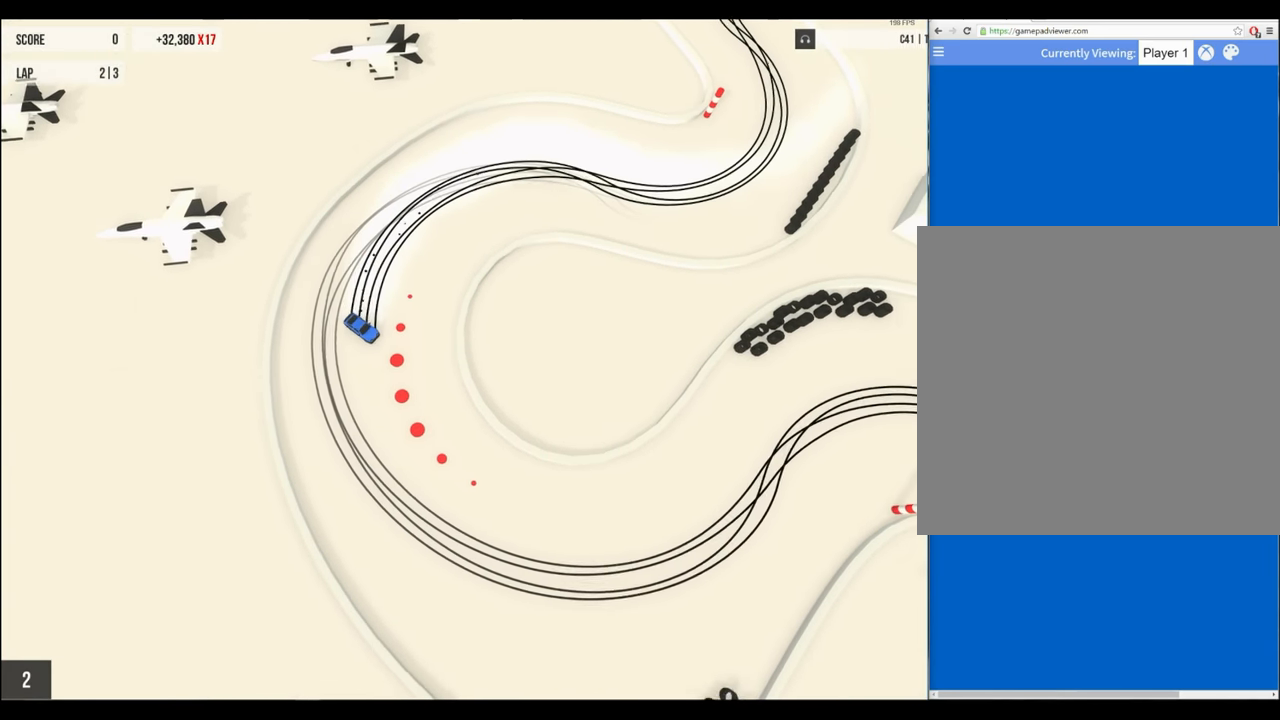
{"buttons": ["R2"], "left_stick": "center", "events": [[66, "left_stick", "left"], [233, "left_stick", "center"]]}
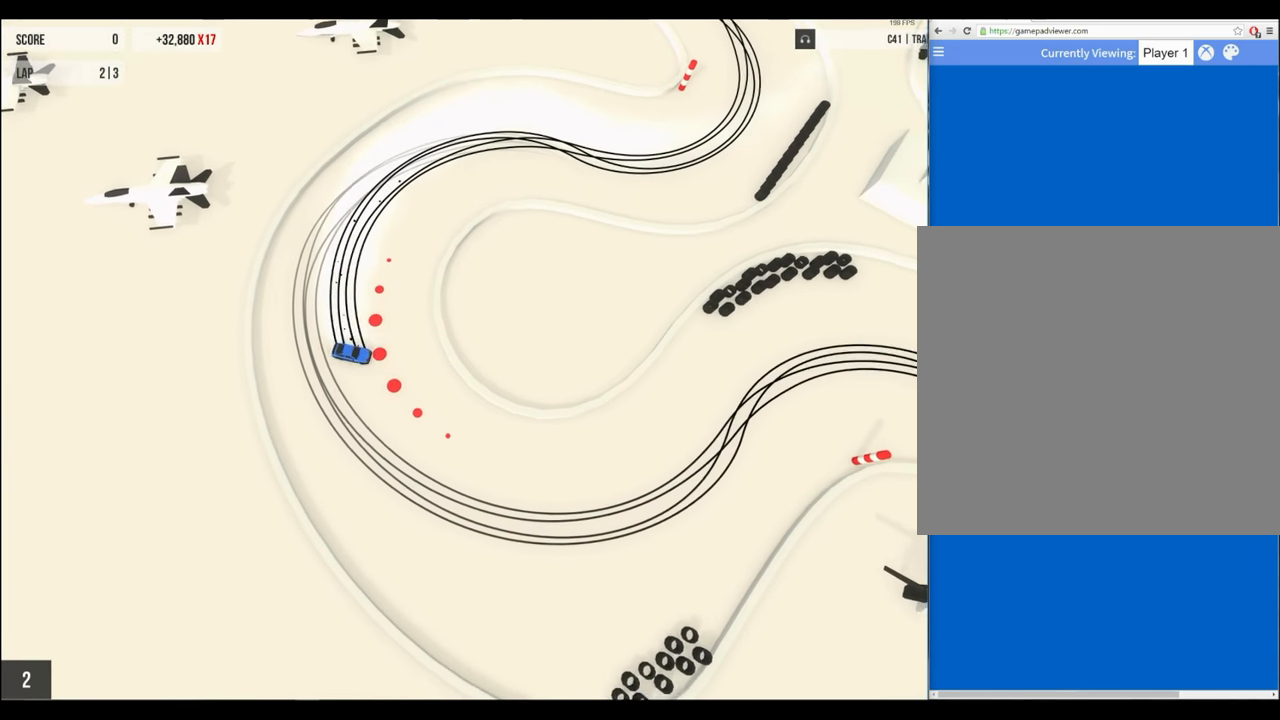
{"buttons": ["R2"], "left_stick": "center", "events": [[33, "left_stick", "left"], [166, "left_stick", "center"], [333, "left_stick", "left"], [433, "left_stick", "center"]]}
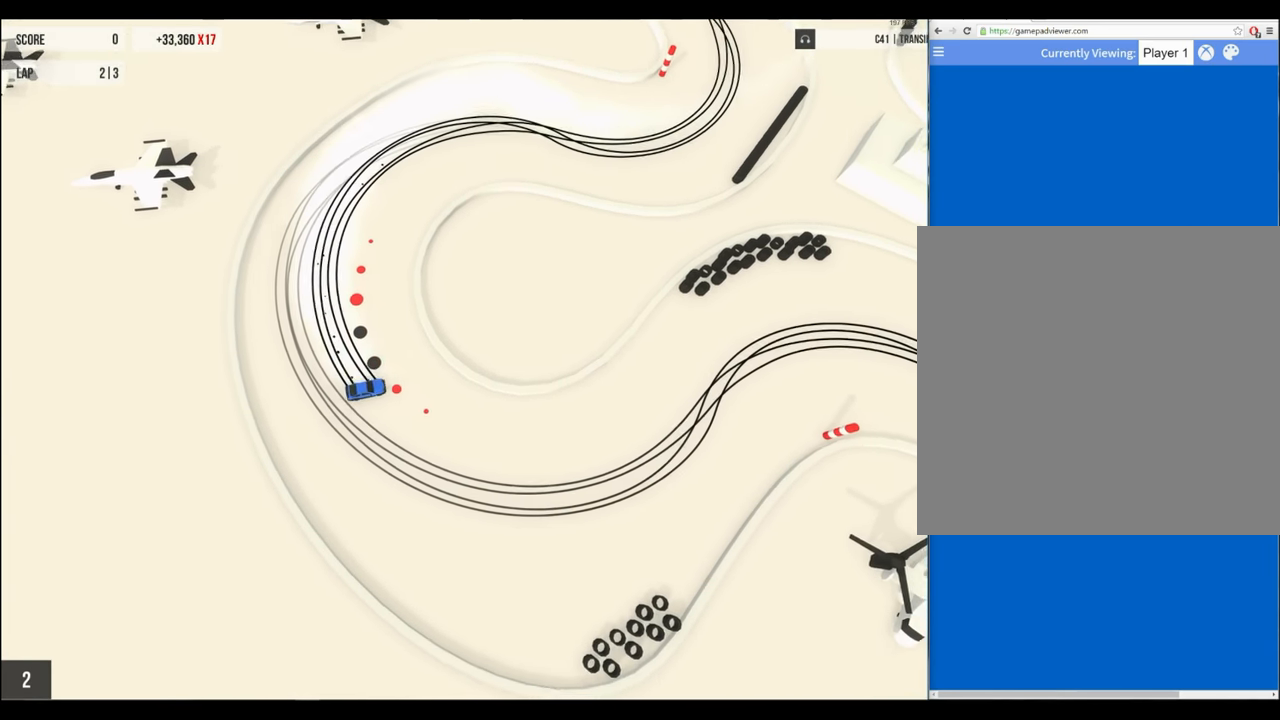
{"buttons": ["R2"], "left_stick": "center", "events": [[300, "left_stick", "left"], [366, "left_stick", "center"]]}
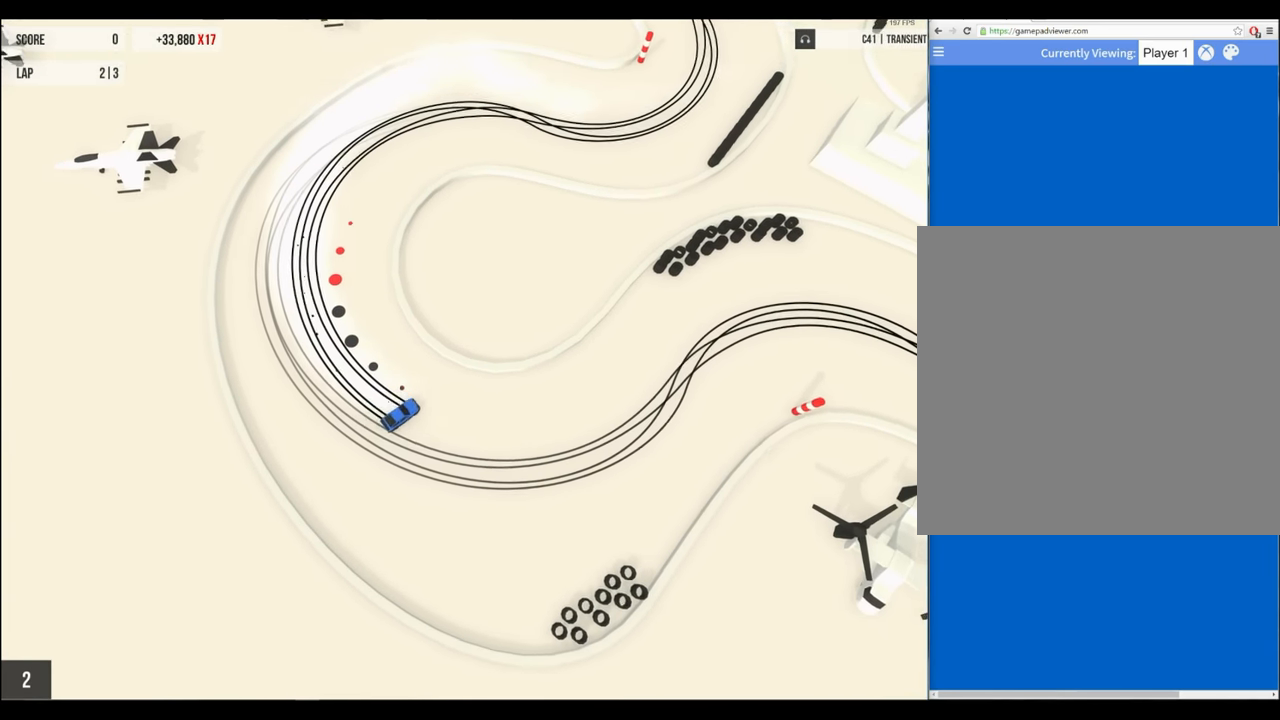
{"buttons": ["R2"], "left_stick": "left", "events": [[500, "left_stick", "left"]]}
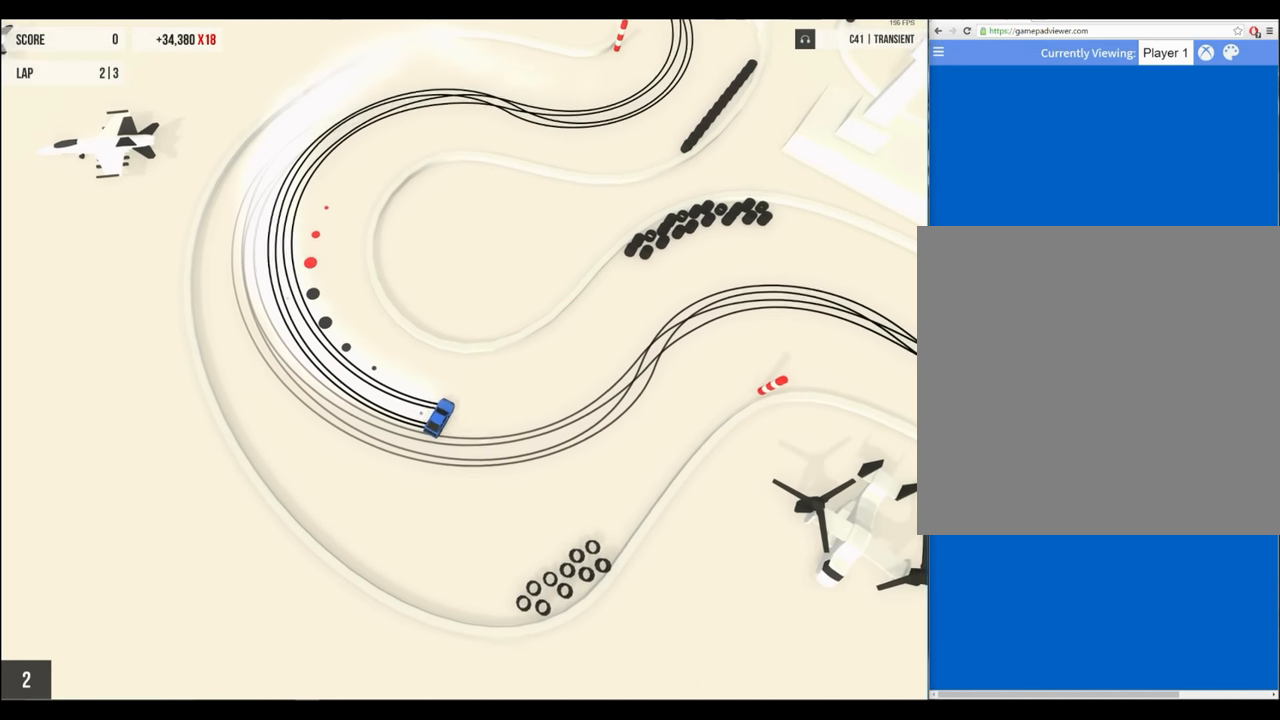
{"buttons": ["R2"], "left_stick": "right", "events": [[133, "left_stick", "center"], [200, "left_stick", "right"], [366, "left_stick", "center"], [500, "left_stick", "right"]]}
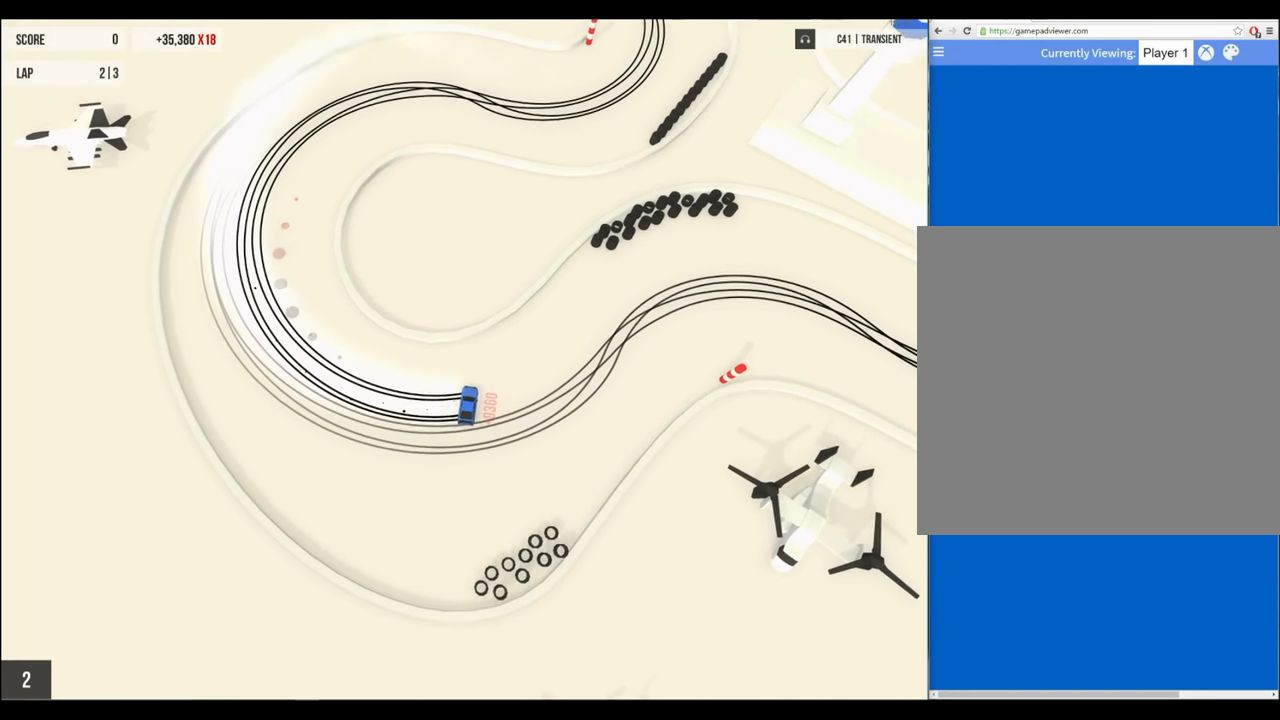
{"buttons": ["R2"], "left_stick": "right", "events": [[266, "R2", "up"], [499, "R2", "down"]]}
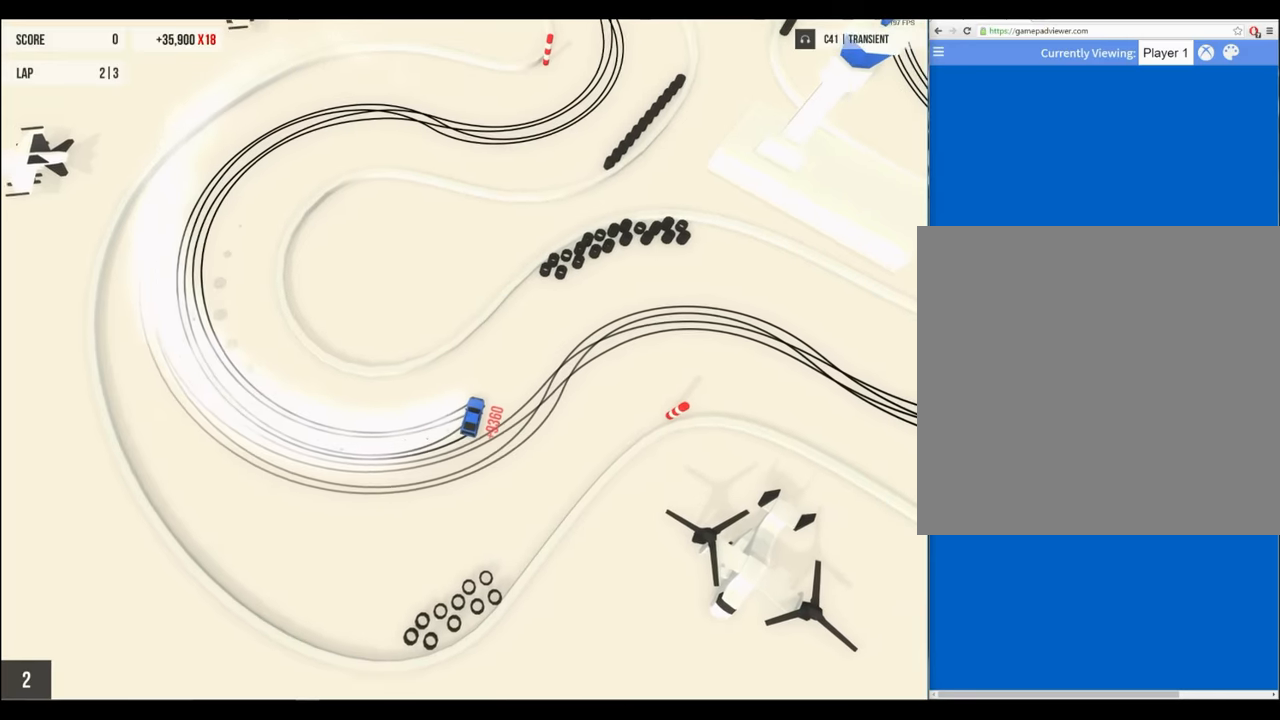
{"buttons": ["R2"], "left_stick": "center", "events": [[266, "left_stick", "center"]]}